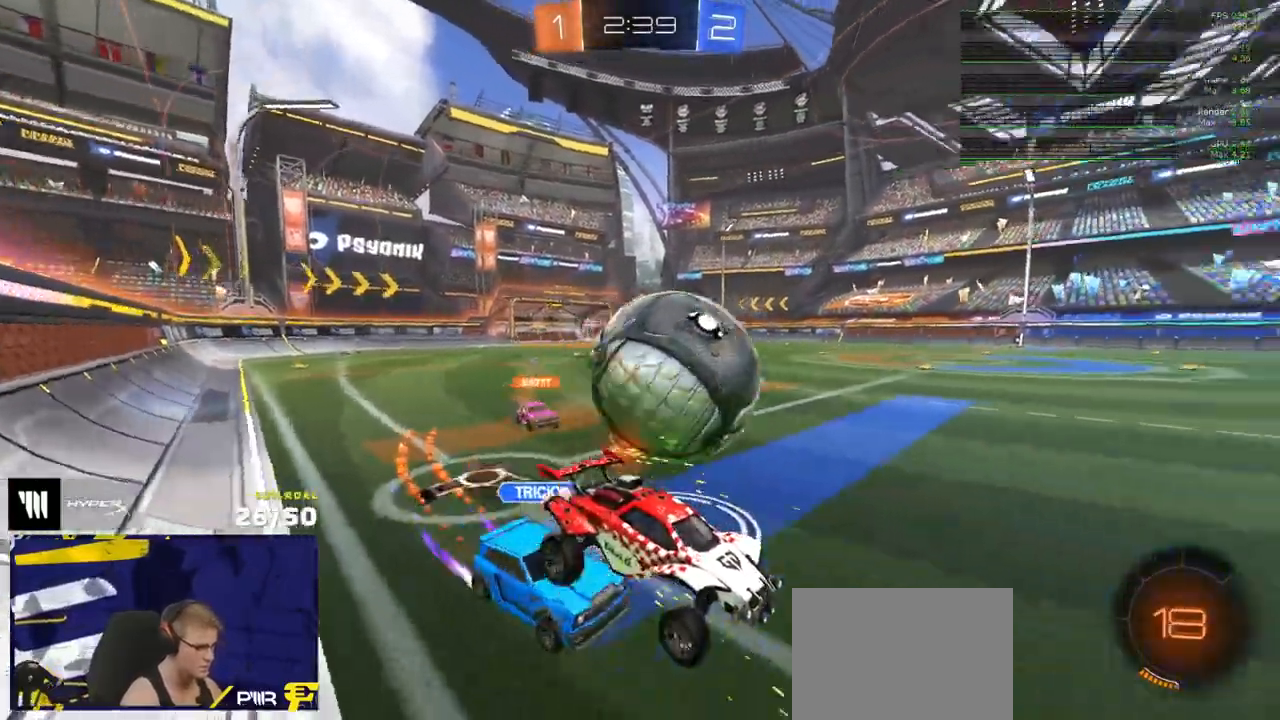
Gameplay with a controller (Xbox layout); each line is a JSON object with the inputs held at the frame after it. "events" lists button and stick changes between this image and that frame as [ms after this image, input, new state], when the widget could be followed in between. Not read: SELECT.
{"buttons": ["R2"], "left_stick": "down-left", "right_stick": "center", "events": [[50, "L2", "up"], [167, "left_stick", "left"], [283, "R1", "down"], [317, "left_stick", "down-left"], [383, "L3", "down"], [417, "R1", "up"], [483, "L3", "up"], [483, "R2", "down"]]}
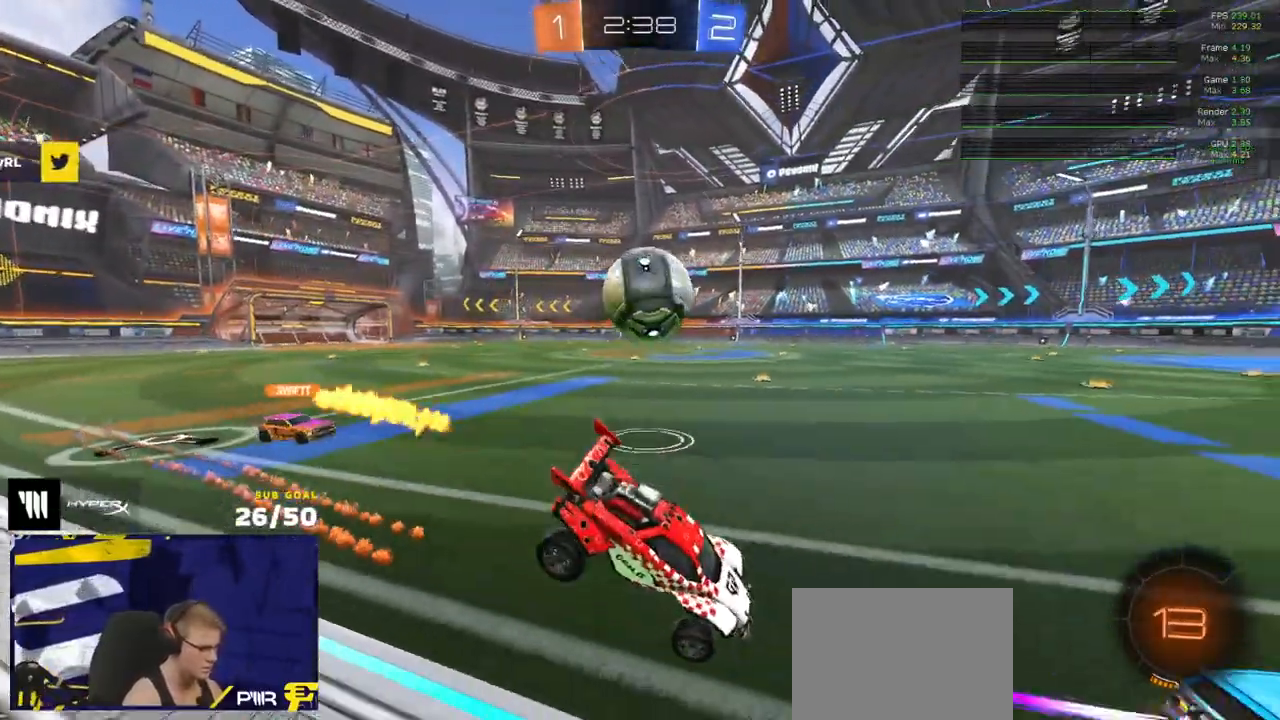
{"buttons": ["R1"], "left_stick": "center", "right_stick": "center", "events": [[50, "R1", "down"], [50, "R2", "up"], [100, "left_stick", "left"], [133, "L1", "down"], [150, "A", "down"], [217, "L1", "up"], [233, "A", "up"], [267, "left_stick", "down-left"], [500, "left_stick", "center"]]}
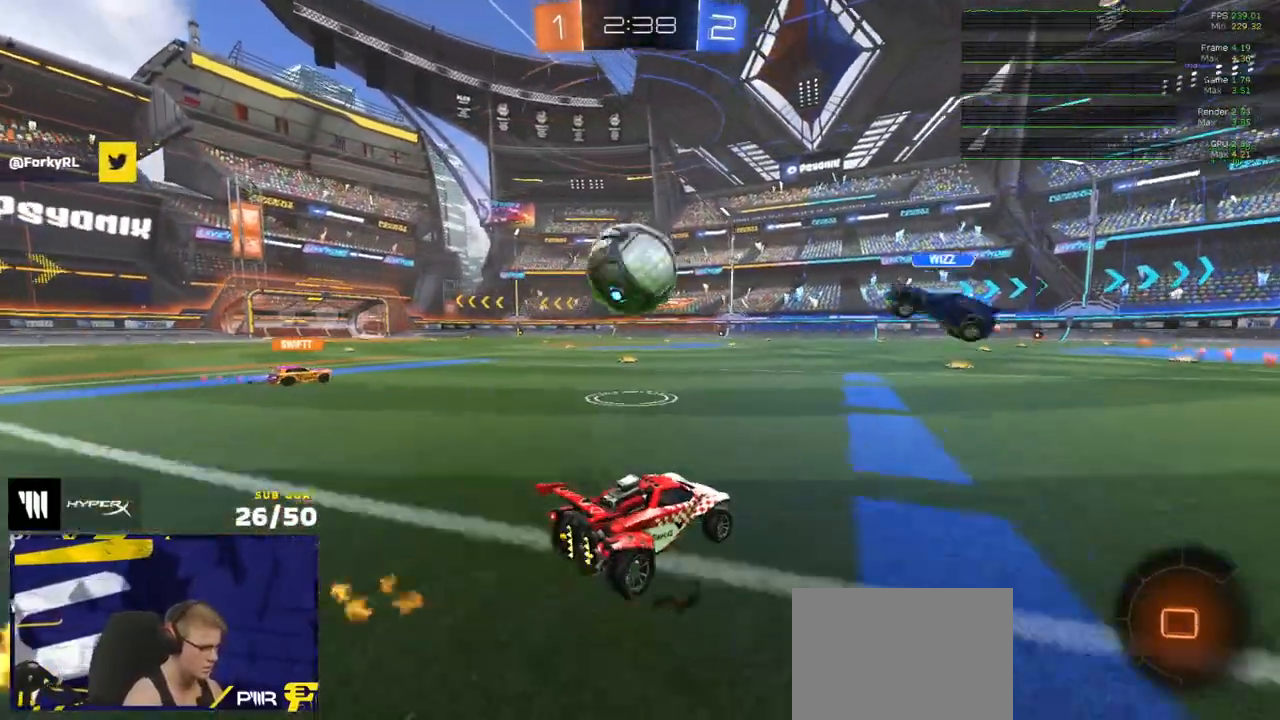
{"buttons": ["R2"], "left_stick": "left", "right_stick": "center", "events": [[133, "left_stick", "left"], [333, "R1", "up"], [333, "R2", "down"]]}
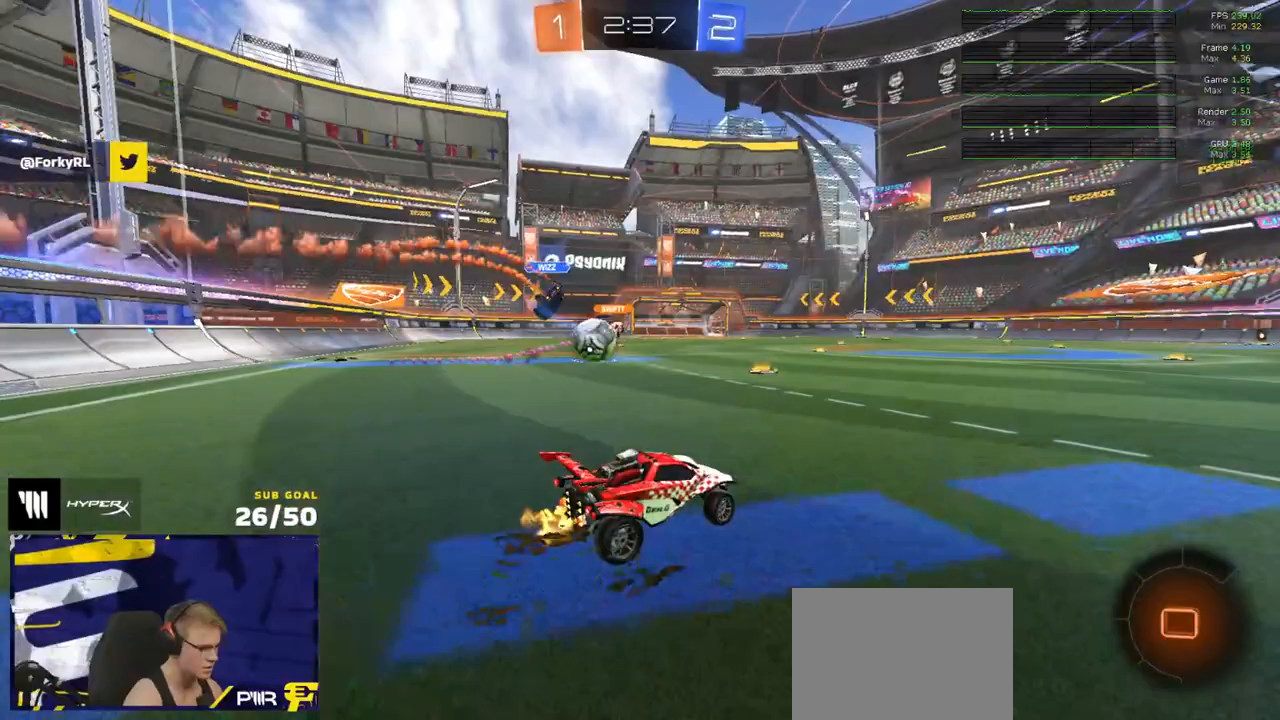
{"buttons": ["R2"], "left_stick": "left", "right_stick": "center", "events": []}
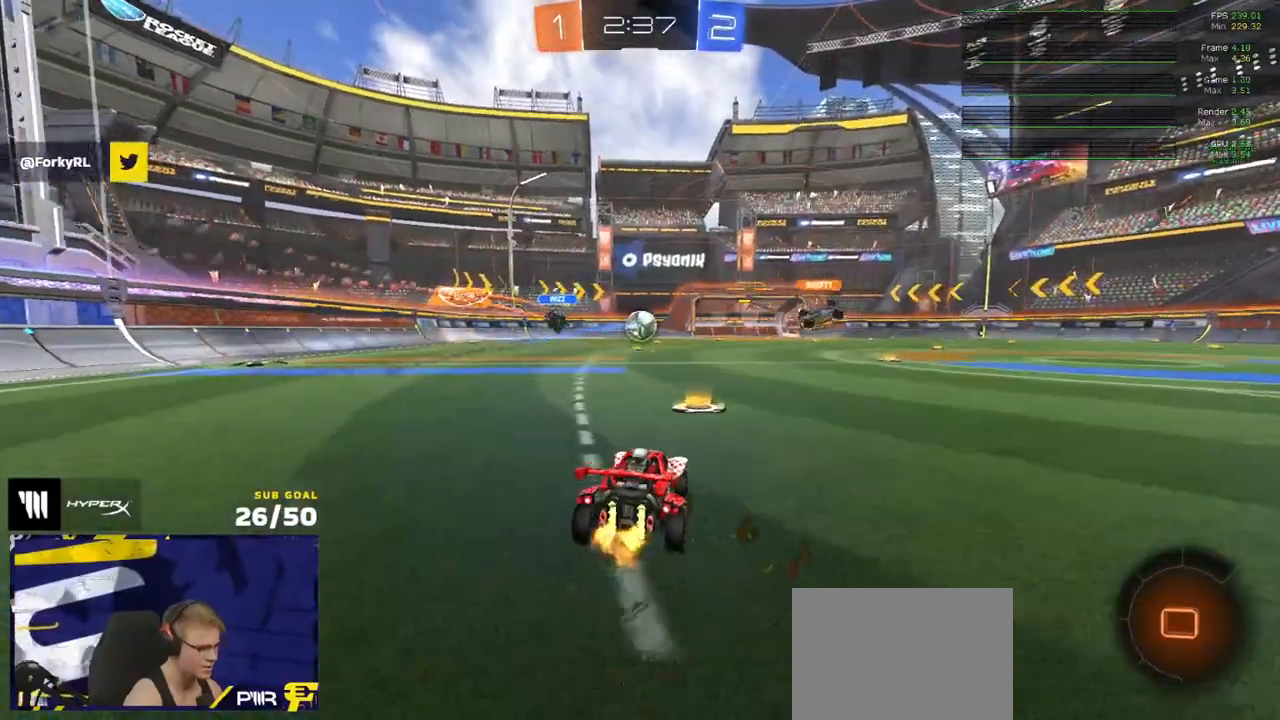
{"buttons": ["L1", "R1"], "left_stick": "down-left", "right_stick": "center", "events": [[17, "left_stick", "center"], [50, "R1", "down"], [50, "R2", "up"], [100, "left_stick", "right"], [133, "A", "down"], [183, "A", "up"], [183, "L1", "down"], [183, "left_stick", "up-left"], [233, "A", "down"], [300, "left_stick", "down"], [350, "A", "up"], [467, "left_stick", "down-left"]]}